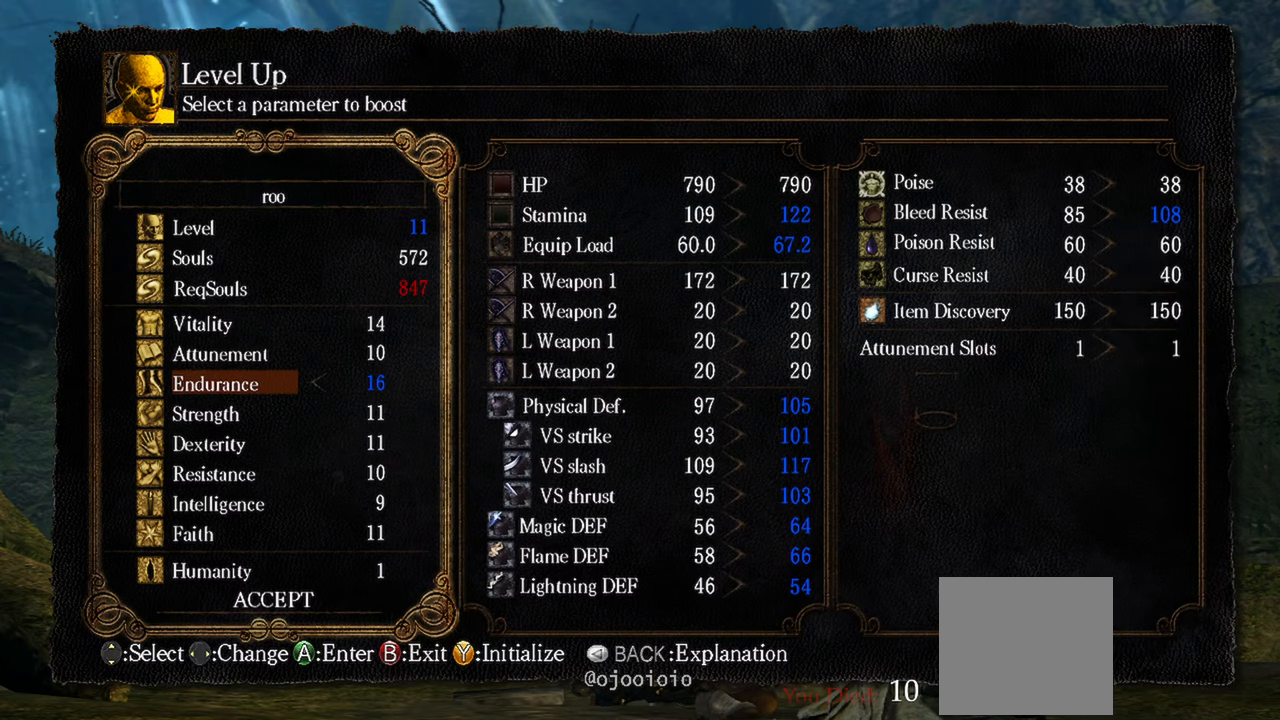
Gameplay with a controller (Xbox layout); each line is a JSON object with the inputs held at the frame after it. "events" lists button and stick changes between this image and that frame as [ms after this image, input, new state], when the widget could be followed in between.
{"buttons": [], "left_stick": "center", "right_stick": "center", "events": [[167, "DPAD_LEFT", "down"], [467, "DPAD_LEFT", "up"]]}
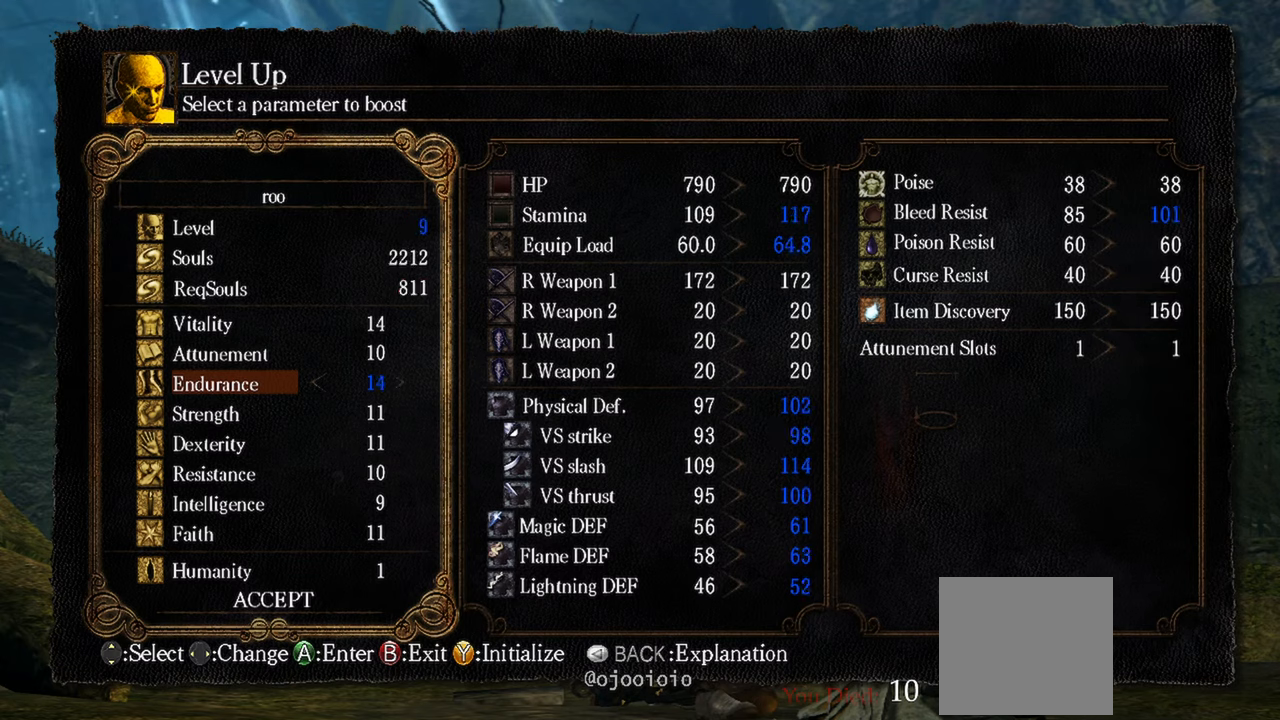
{"buttons": [], "left_stick": "center", "right_stick": "center", "events": [[167, "B", "down"], [267, "B", "up"]]}
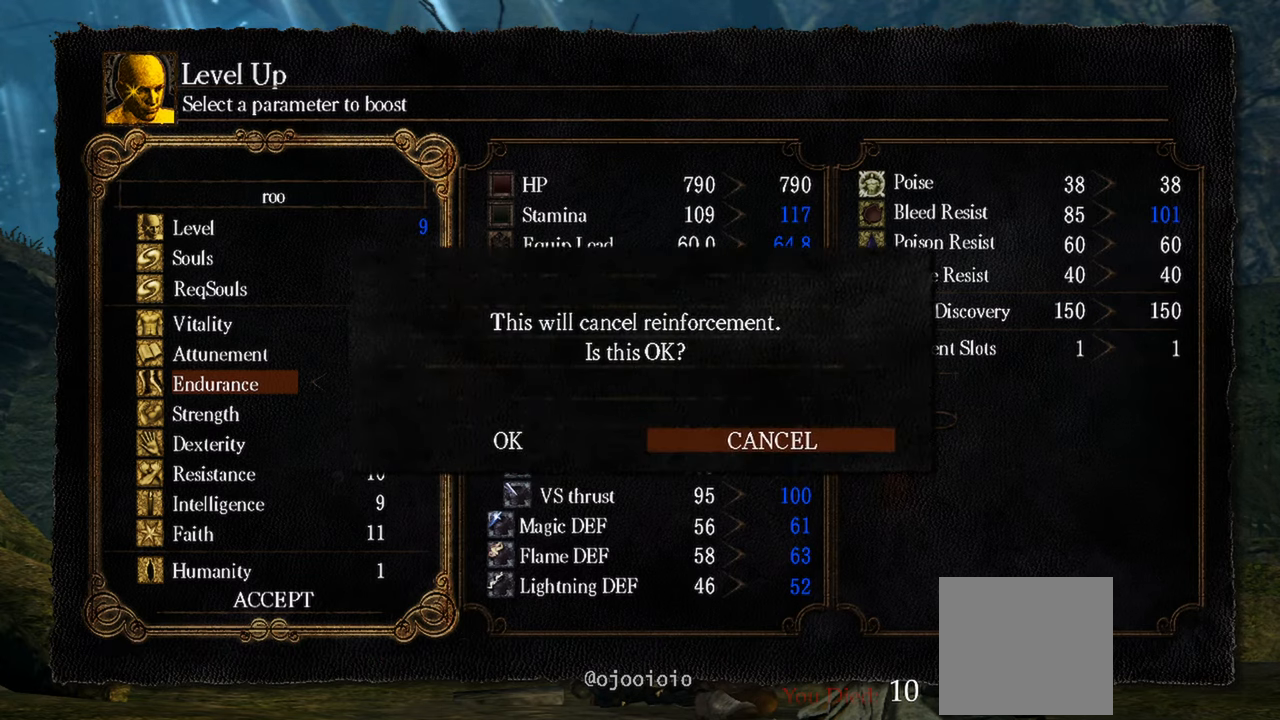
{"buttons": ["DPAD_LEFT"], "left_stick": "center", "right_stick": "center", "events": [[400, "DPAD_LEFT", "down"]]}
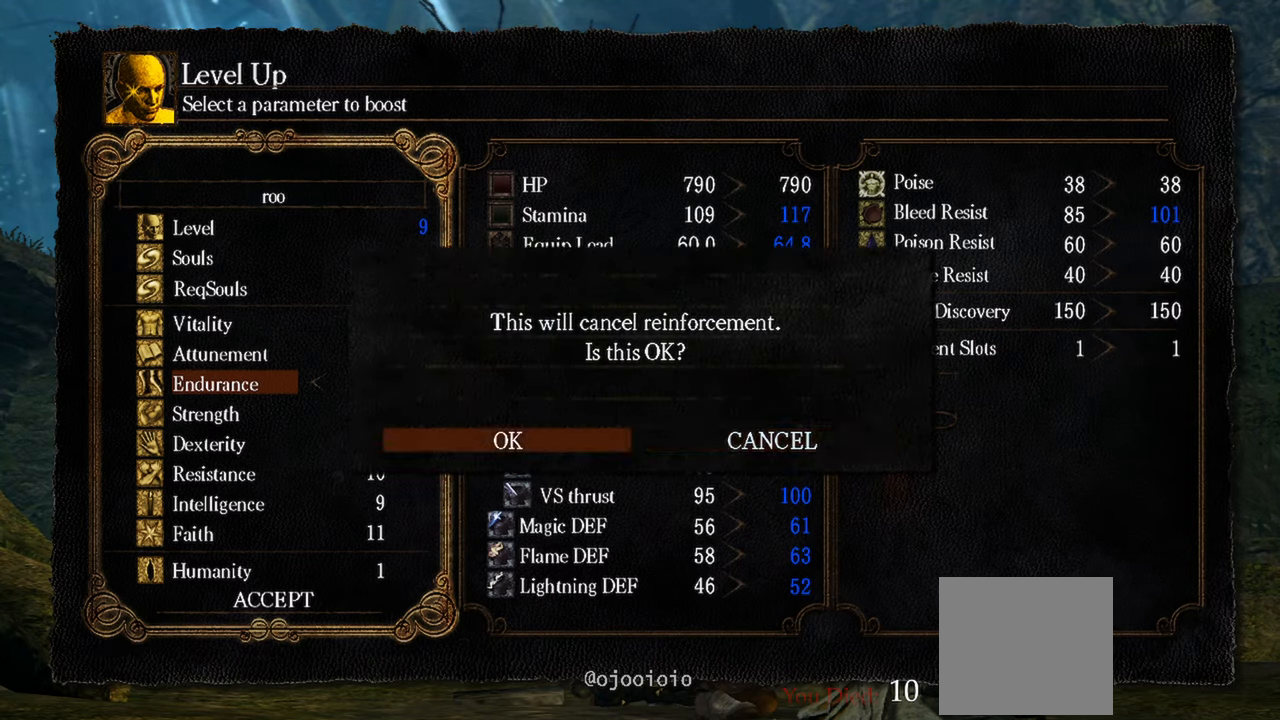
{"buttons": [], "left_stick": "center", "right_stick": "center", "events": [[67, "DPAD_LEFT", "up"], [267, "A", "down"], [367, "A", "up"]]}
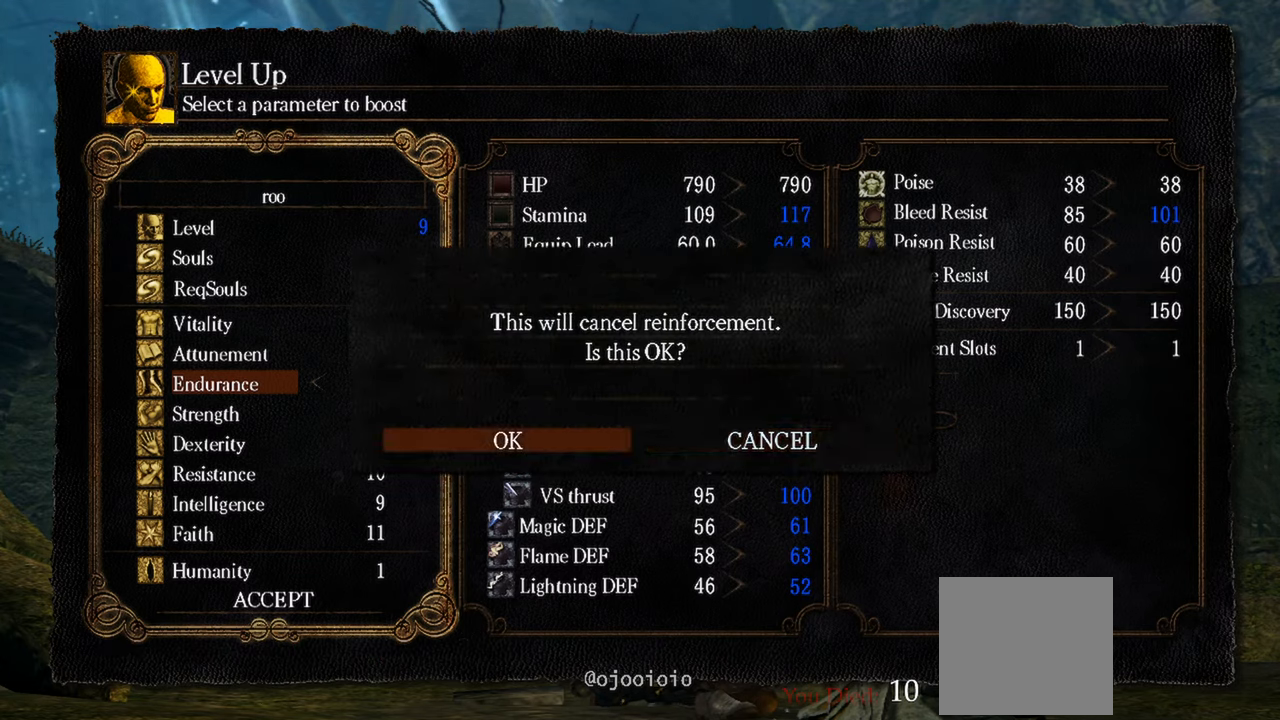
{"buttons": [], "left_stick": "center", "right_stick": "center", "events": [[233, "A", "down"], [367, "A", "up"]]}
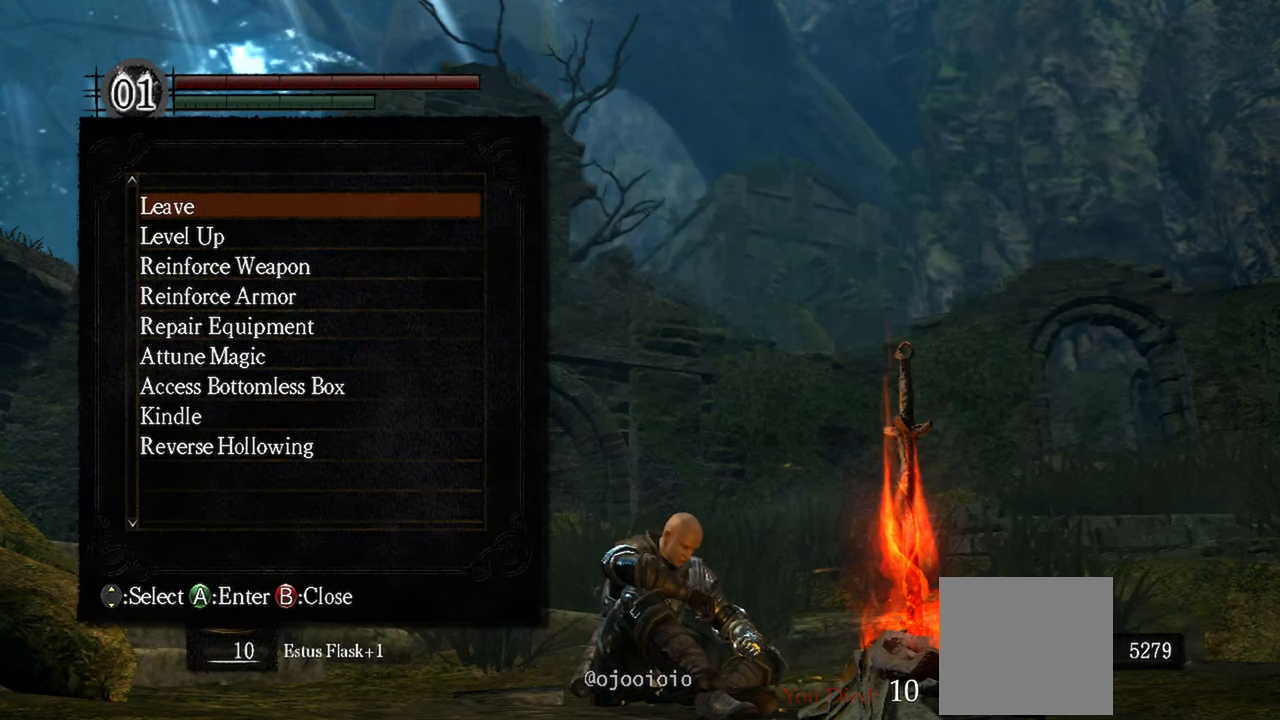
{"buttons": [], "left_stick": "center", "right_stick": "center", "events": []}
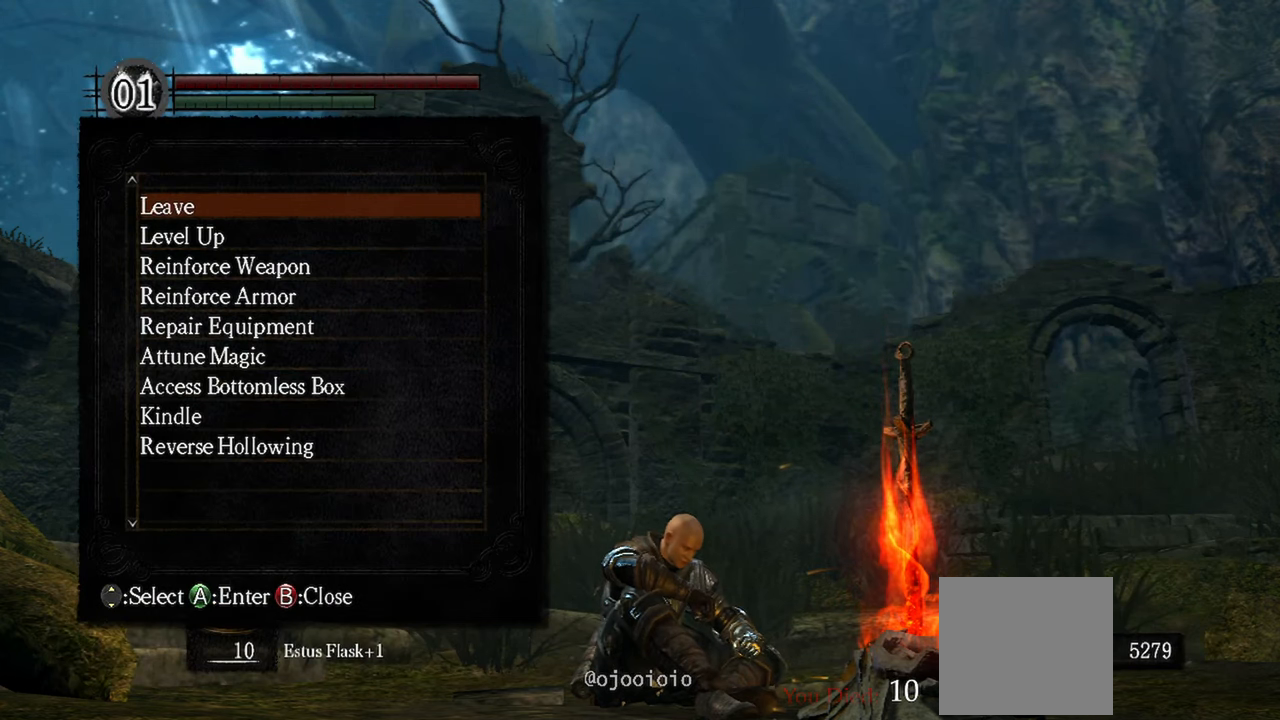
{"buttons": [], "left_stick": "center", "right_stick": "center", "events": [[183, "B", "down"], [300, "B", "up"]]}
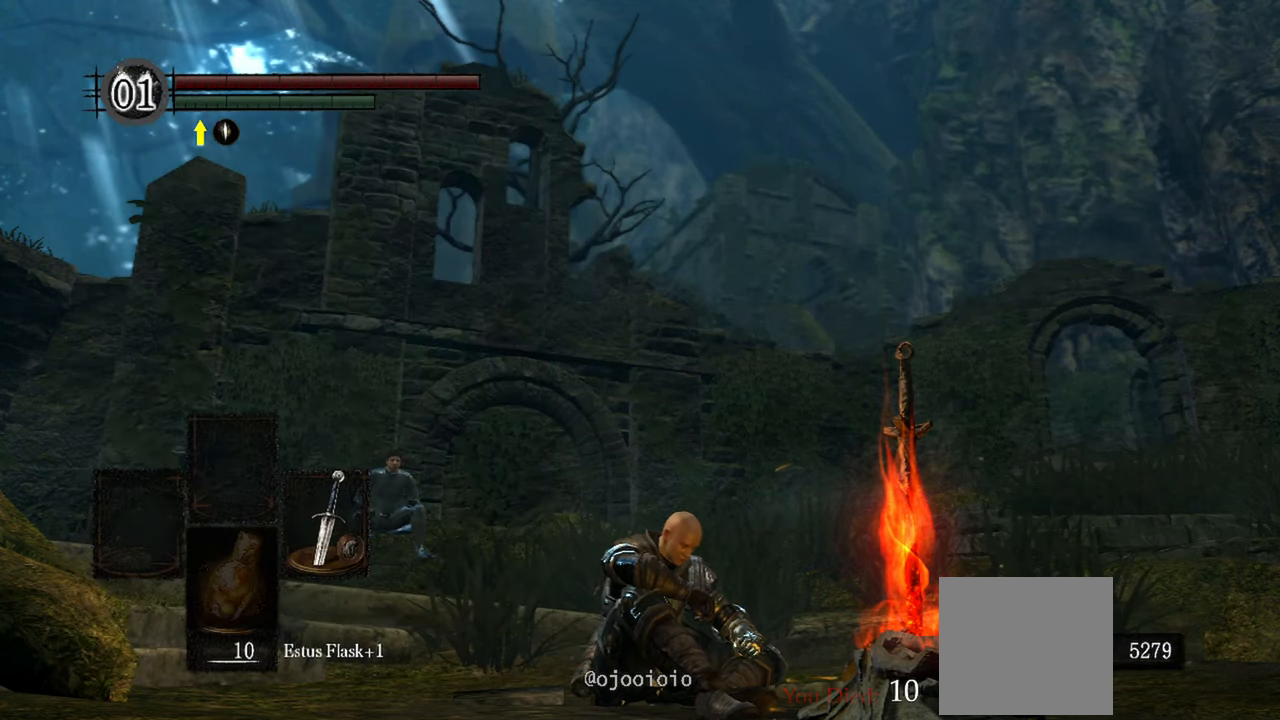
{"buttons": [], "left_stick": "center", "right_stick": "center", "events": []}
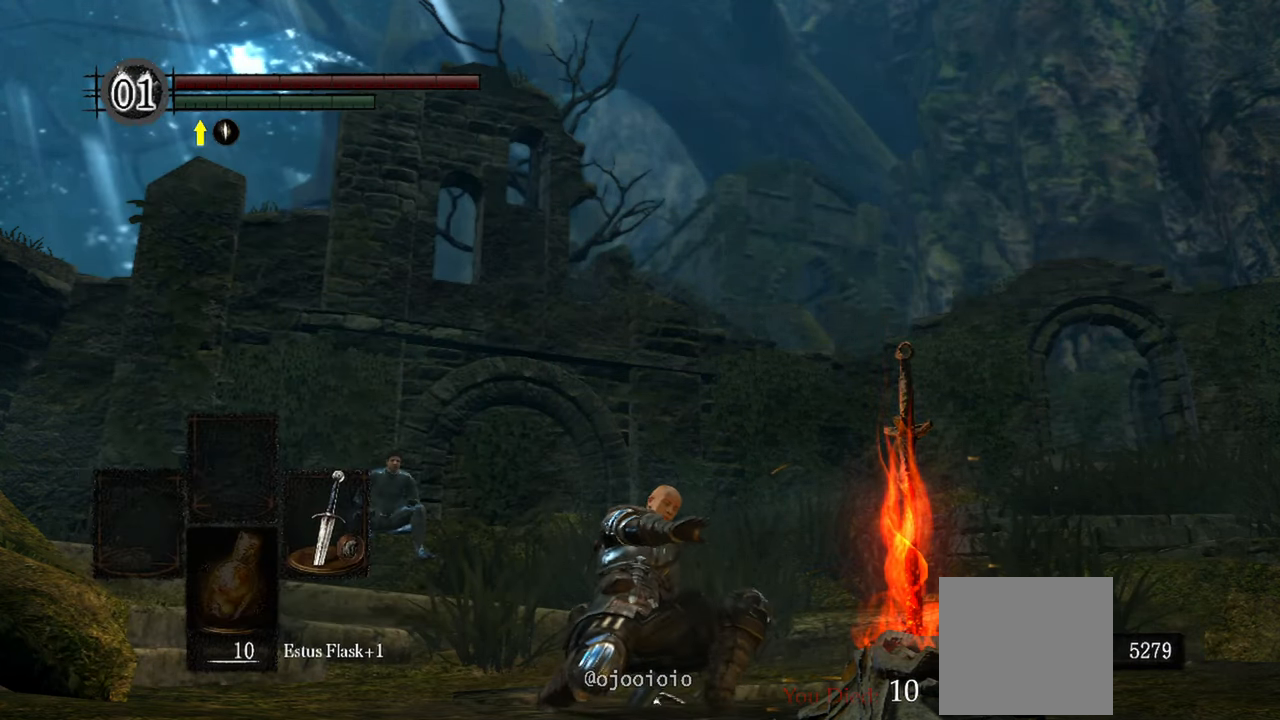
{"buttons": [], "left_stick": "center", "right_stick": "center", "events": [[267, "START", "down"], [400, "START", "up"]]}
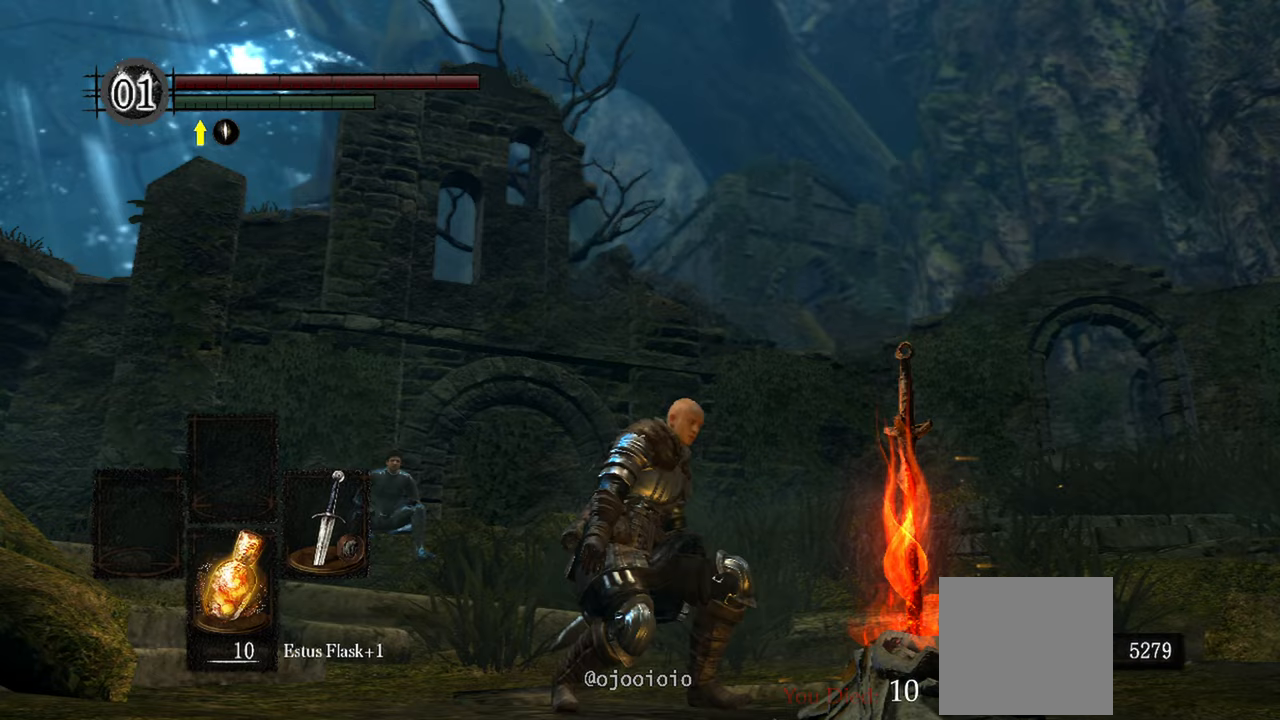
{"buttons": [], "left_stick": "center", "right_stick": "center", "events": []}
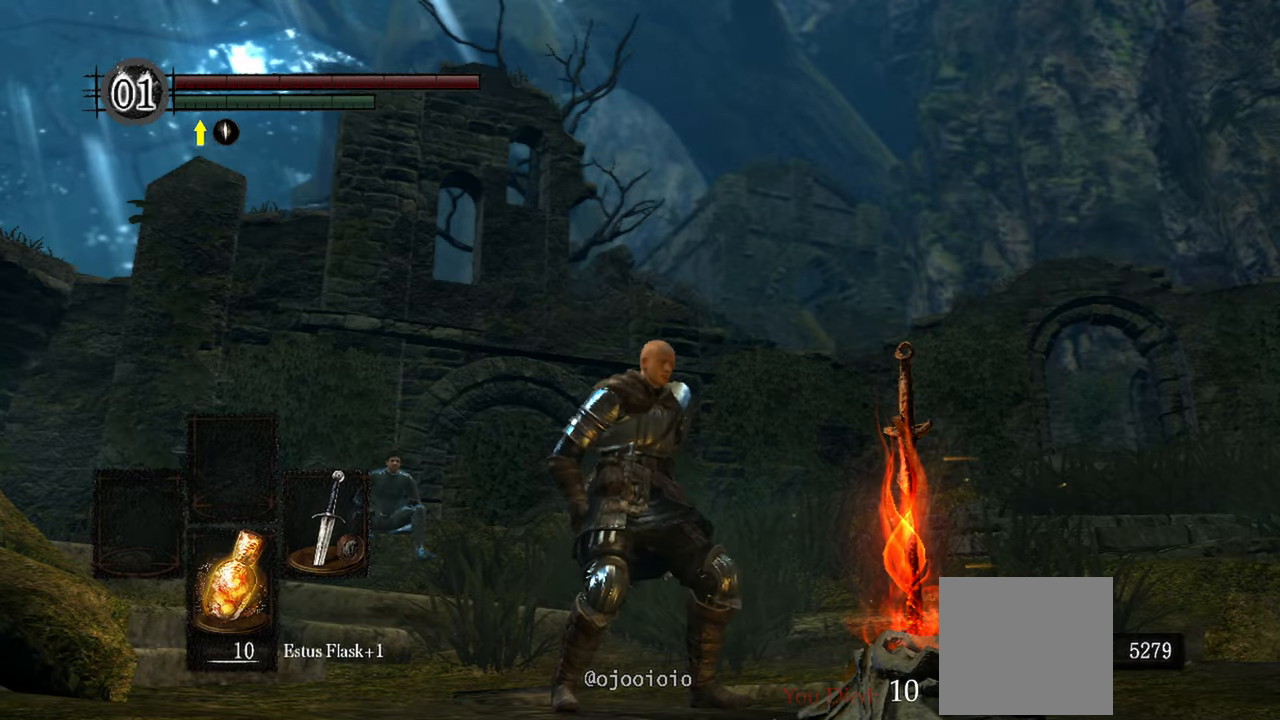
{"buttons": [], "left_stick": "center", "right_stick": "center", "events": []}
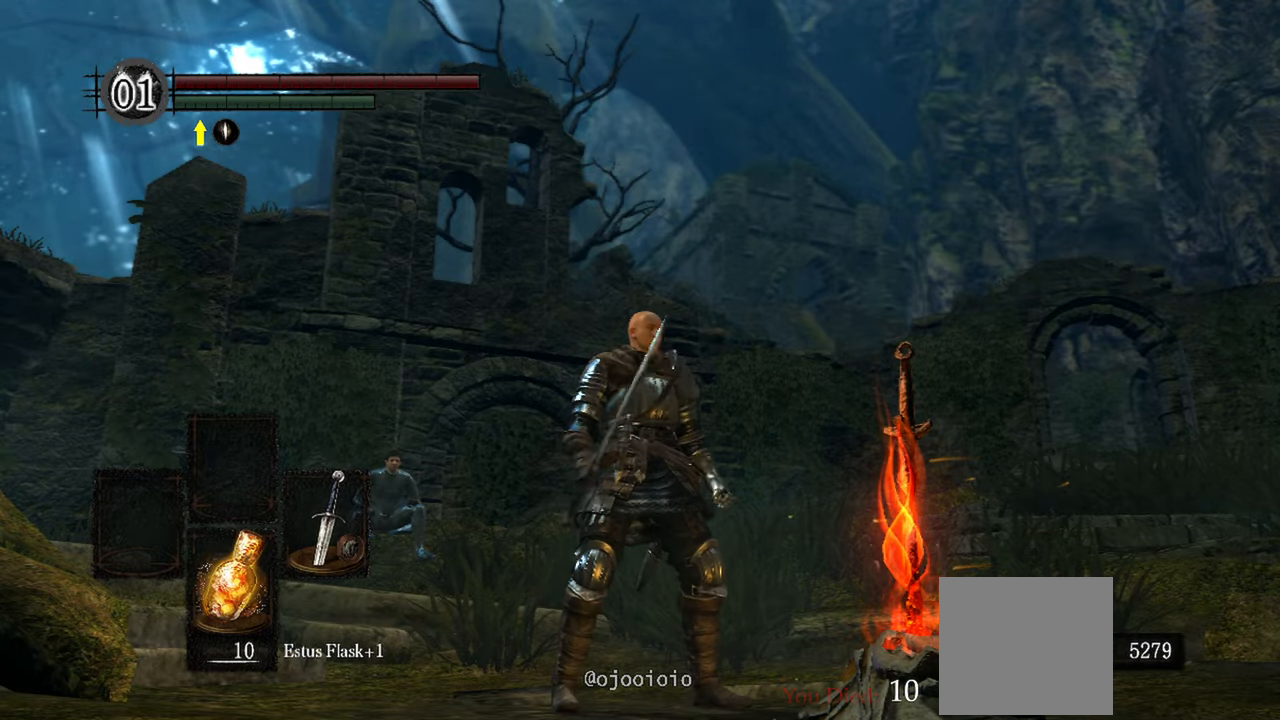
{"buttons": [], "left_stick": "center", "right_stick": "center", "events": [[233, "right_stick", "down-left"], [400, "right_stick", "center"]]}
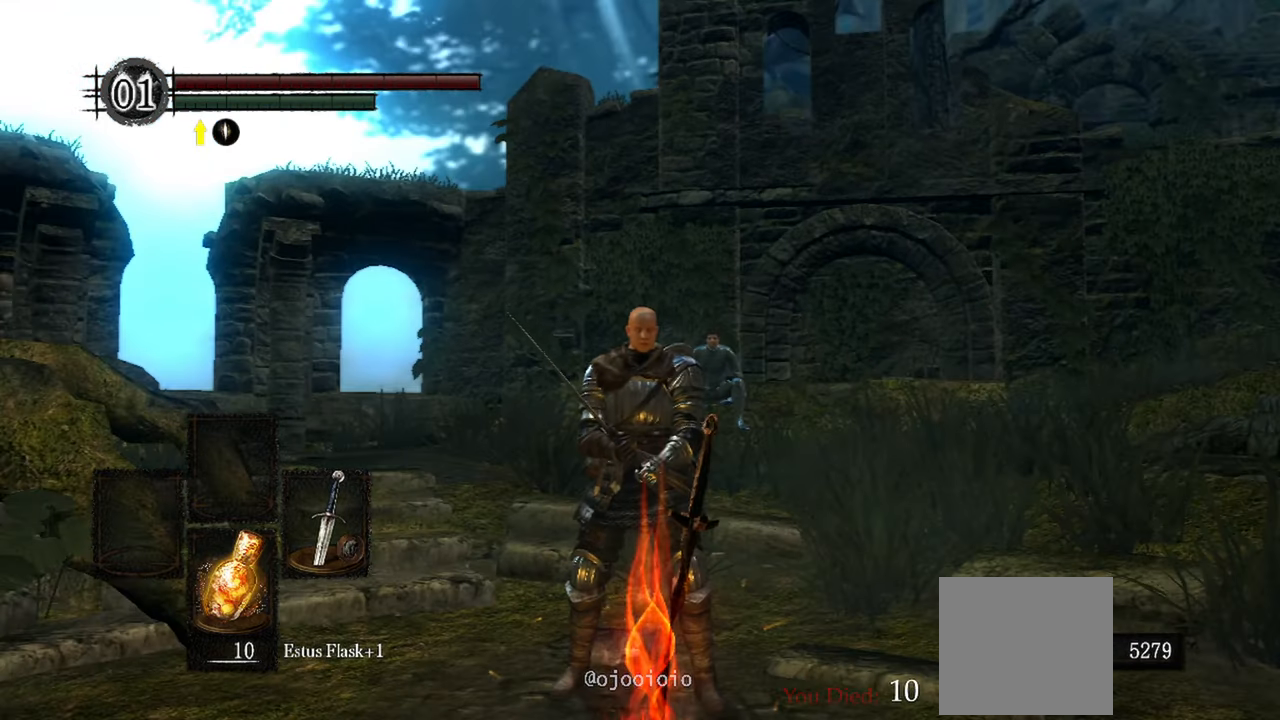
{"buttons": [], "left_stick": "center", "right_stick": "center", "events": []}
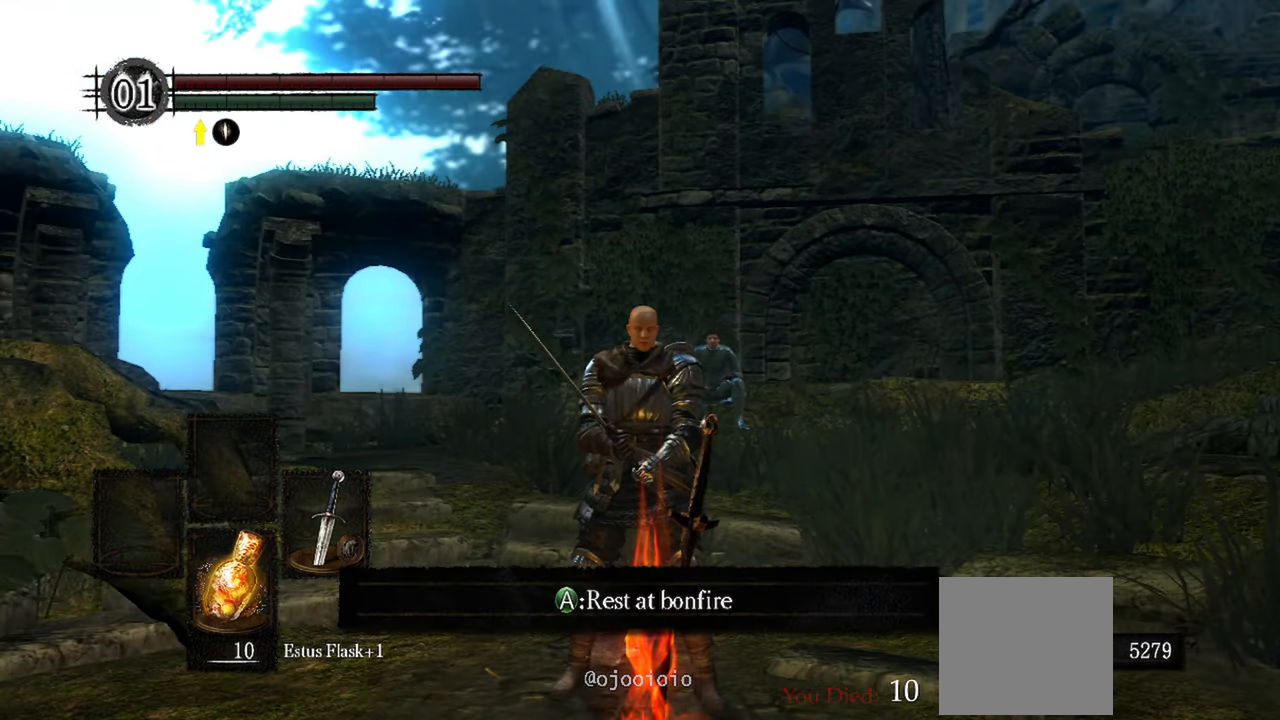
{"buttons": [], "left_stick": "center", "right_stick": "left", "events": [[133, "right_stick", "left"]]}
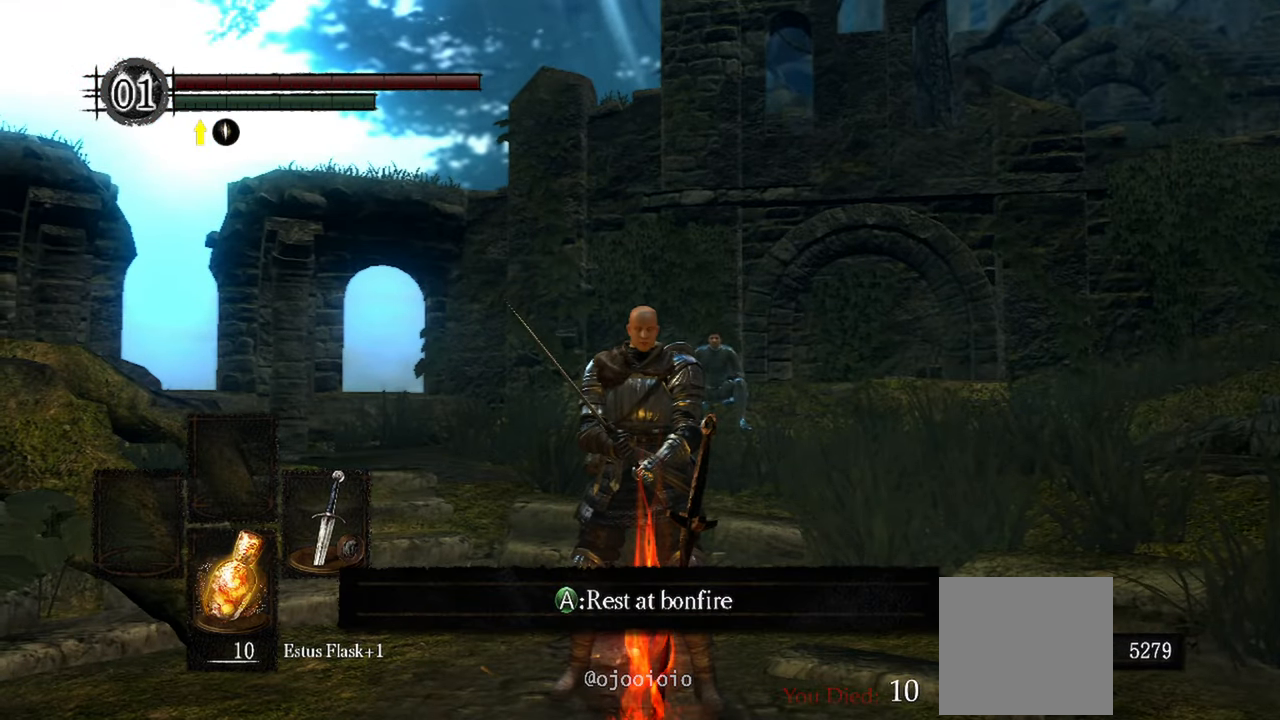
{"buttons": [], "left_stick": "center", "right_stick": "center", "events": [[467, "right_stick", "center"]]}
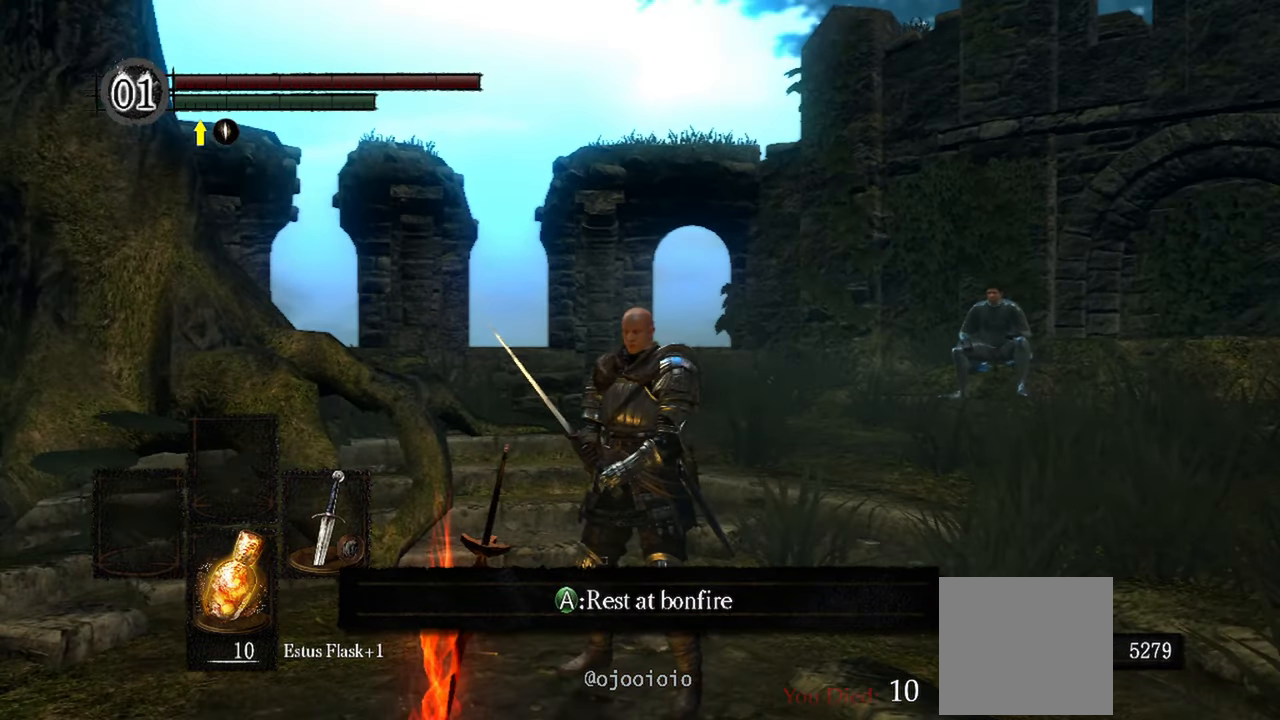
{"buttons": [], "left_stick": "center", "right_stick": "right", "events": [[267, "right_stick", "right"]]}
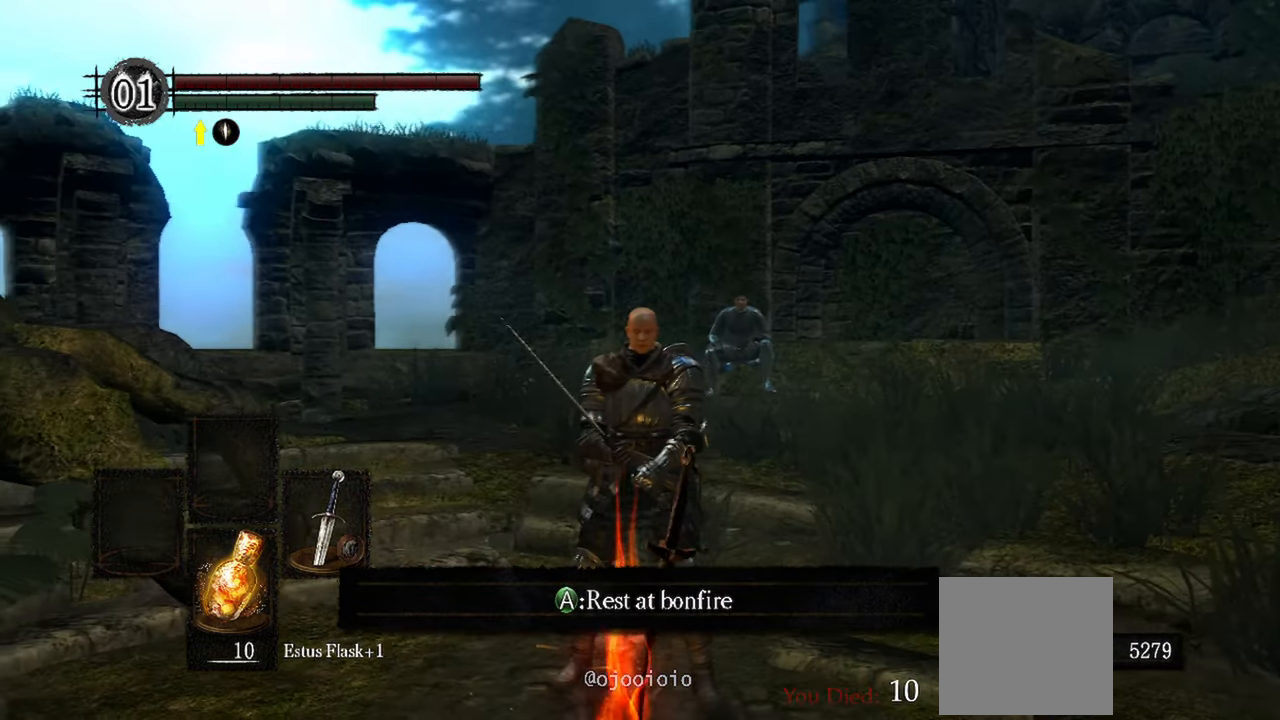
{"buttons": [], "left_stick": "center", "right_stick": "right", "events": []}
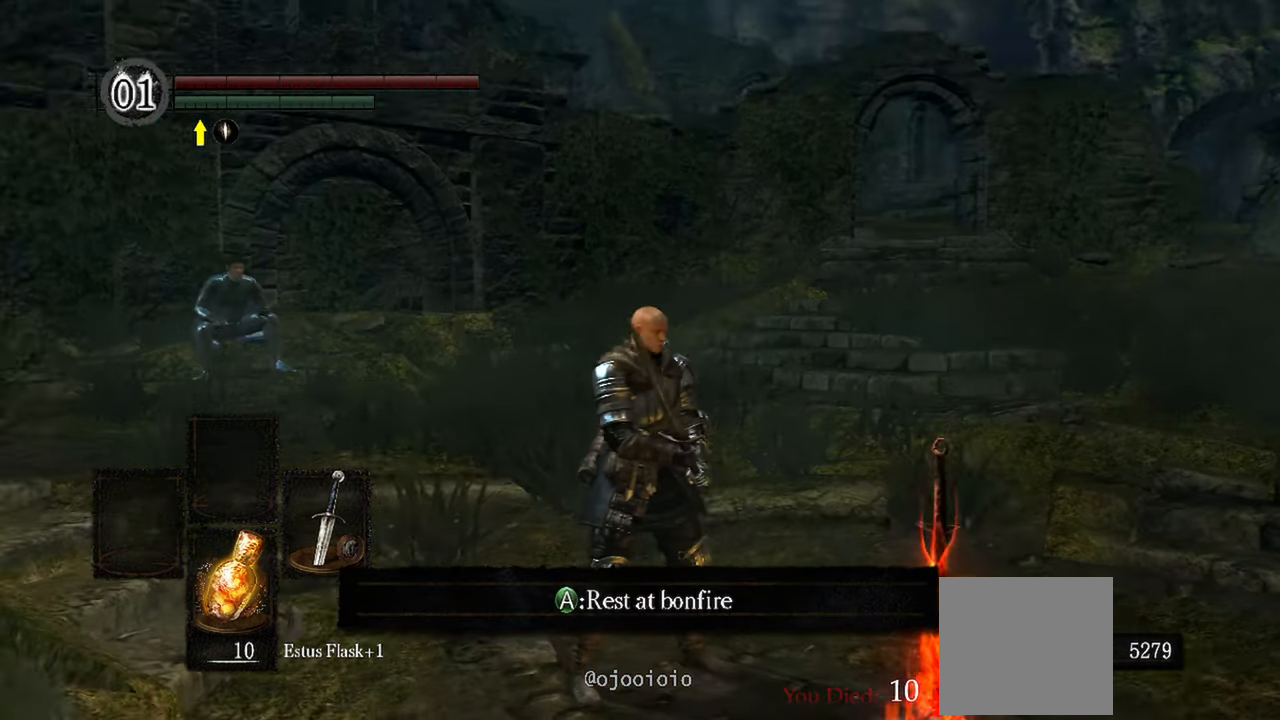
{"buttons": [], "left_stick": "center", "right_stick": "right"}
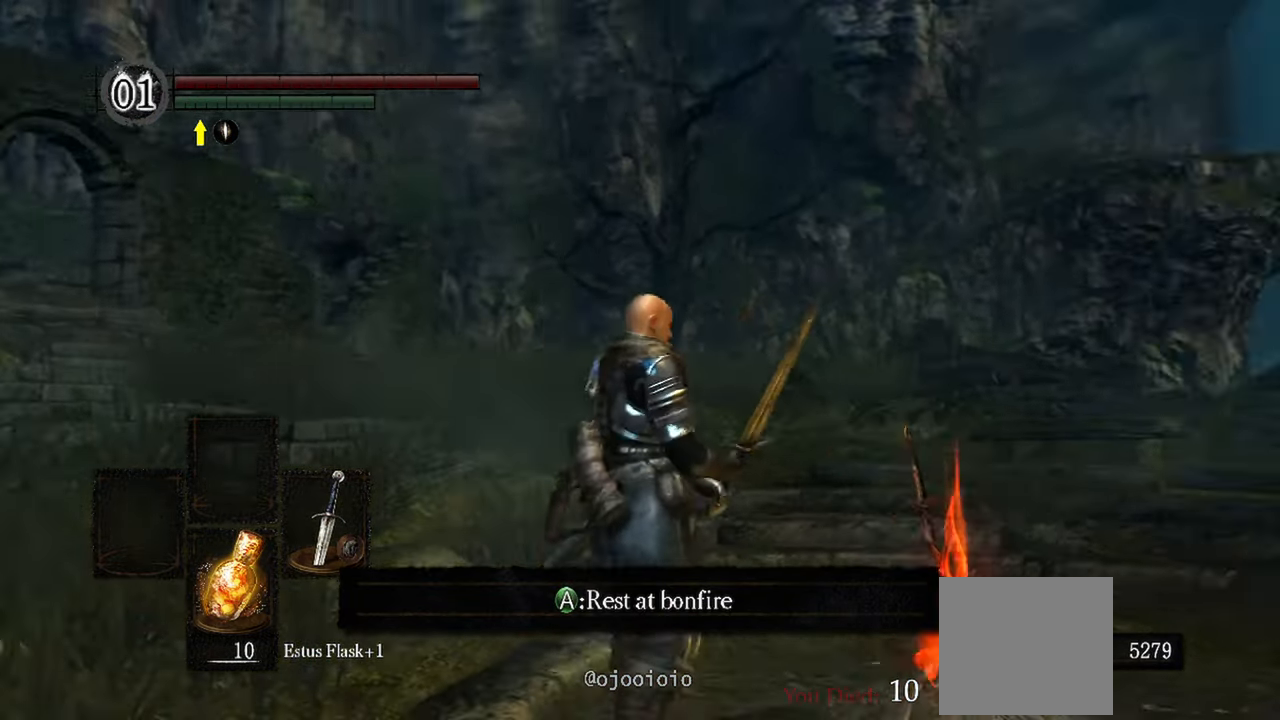
{"buttons": [], "left_stick": "center", "right_stick": "down-right", "events": [[500, "right_stick", "down-right"]]}
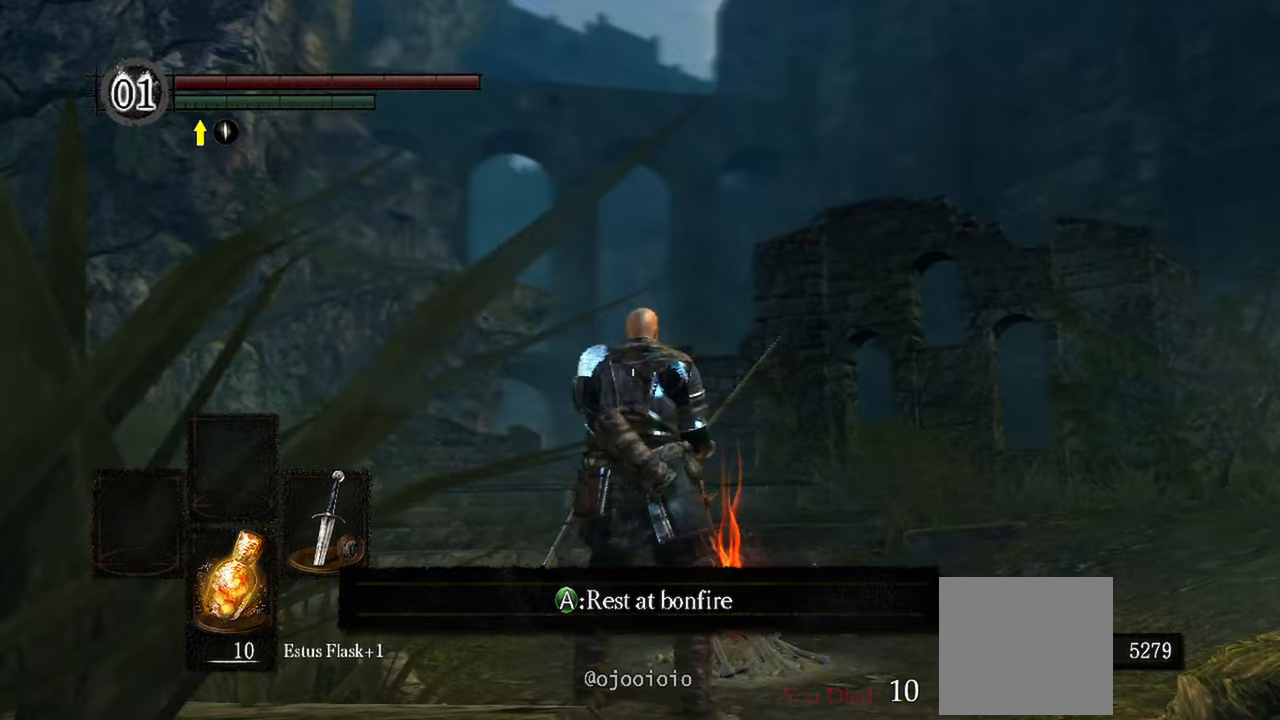
{"buttons": [], "left_stick": "center", "right_stick": "right", "events": [[283, "right_stick", "center"], [417, "right_stick", "right"]]}
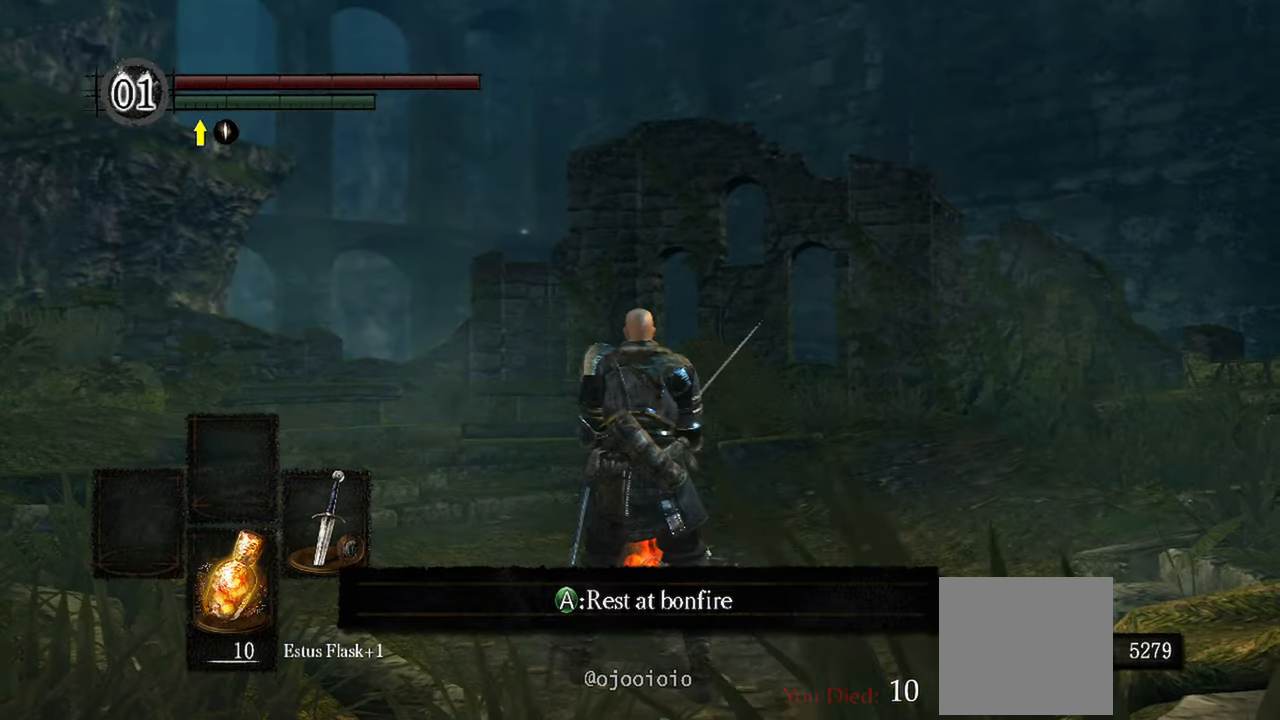
{"buttons": [], "left_stick": "center", "right_stick": "right", "events": [[167, "right_stick", "center"], [333, "right_stick", "right"]]}
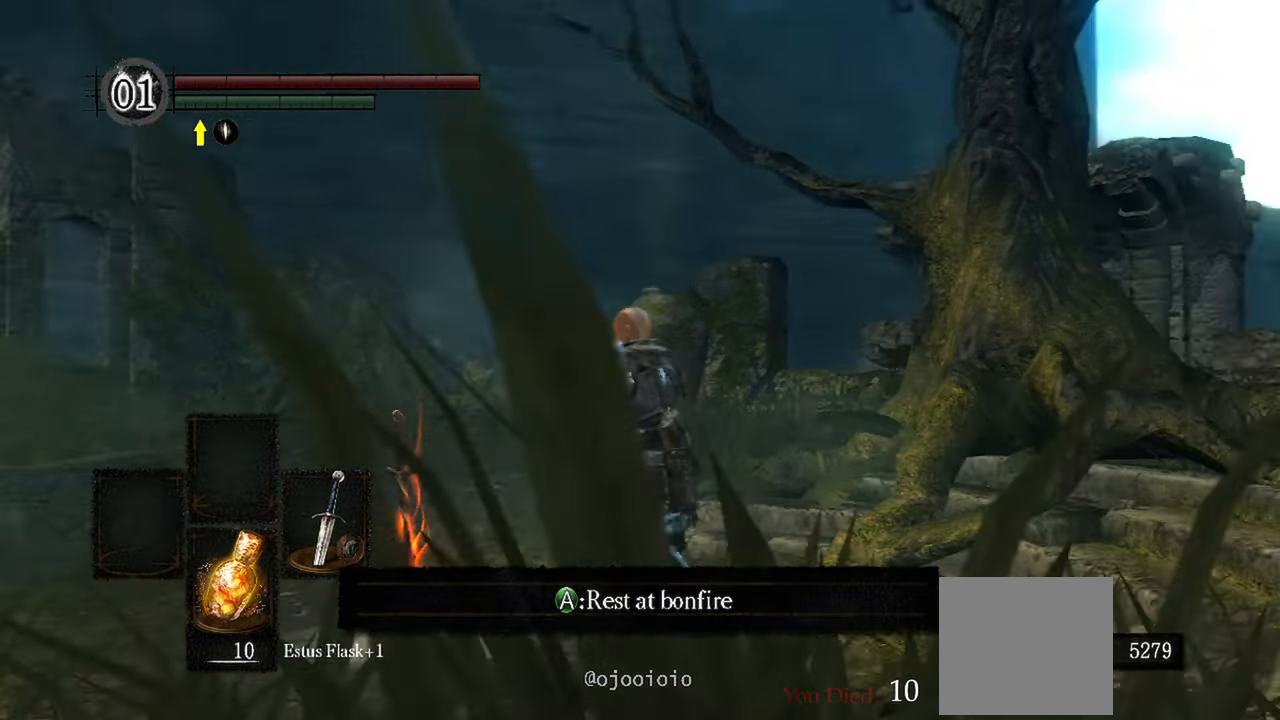
{"buttons": [], "left_stick": "center", "right_stick": "center", "events": [[233, "right_stick", "center"]]}
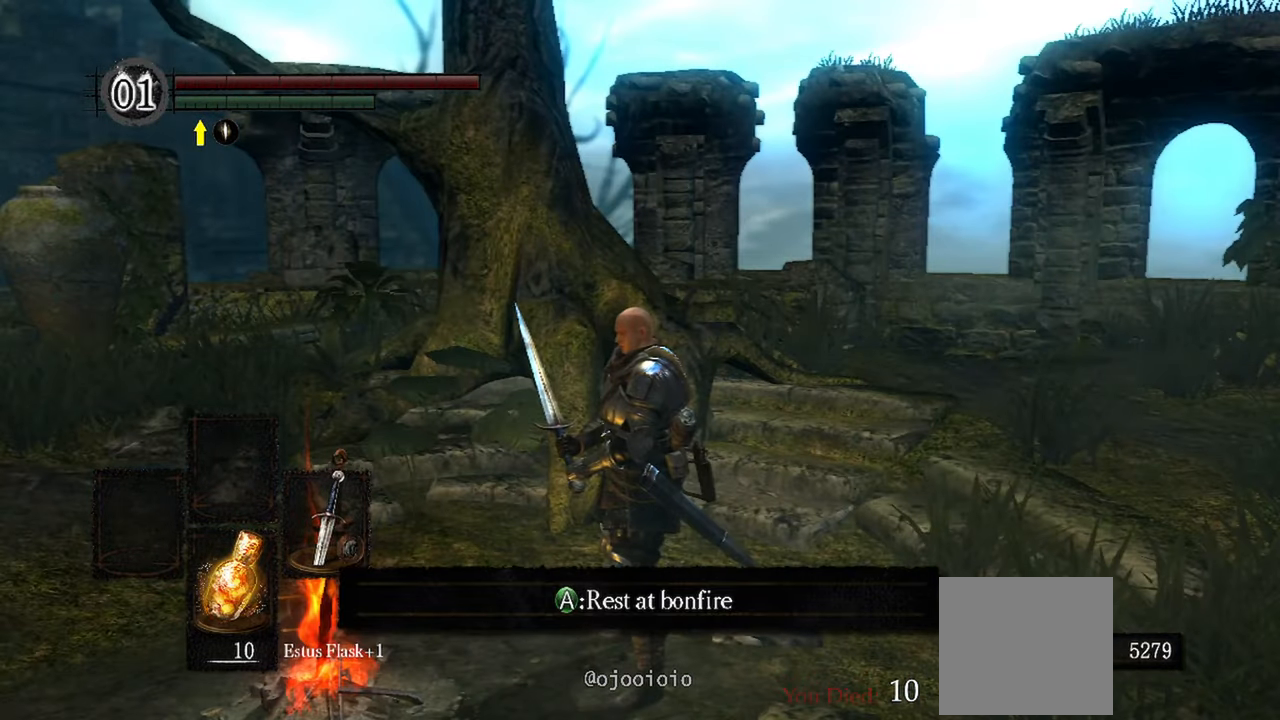
{"buttons": [], "left_stick": "center", "right_stick": "center", "events": [[200, "START", "down"], [333, "START", "up"]]}
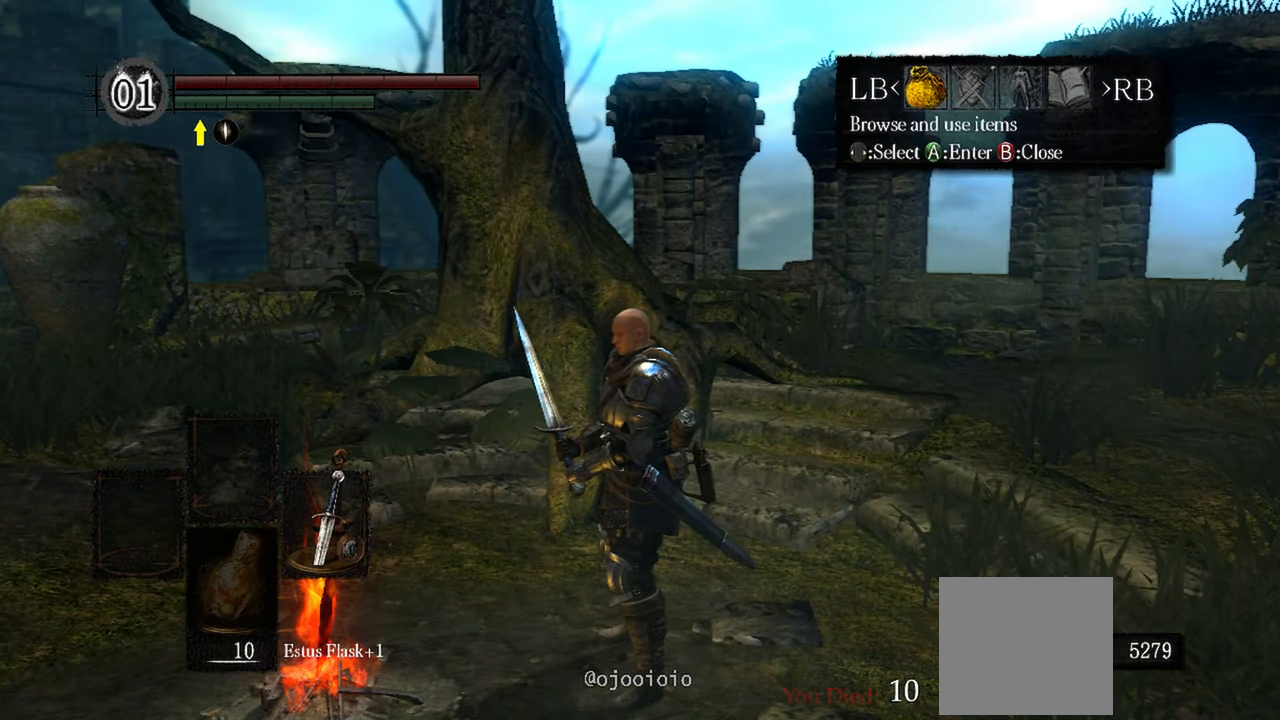
{"buttons": [], "left_stick": "center", "right_stick": "center", "events": []}
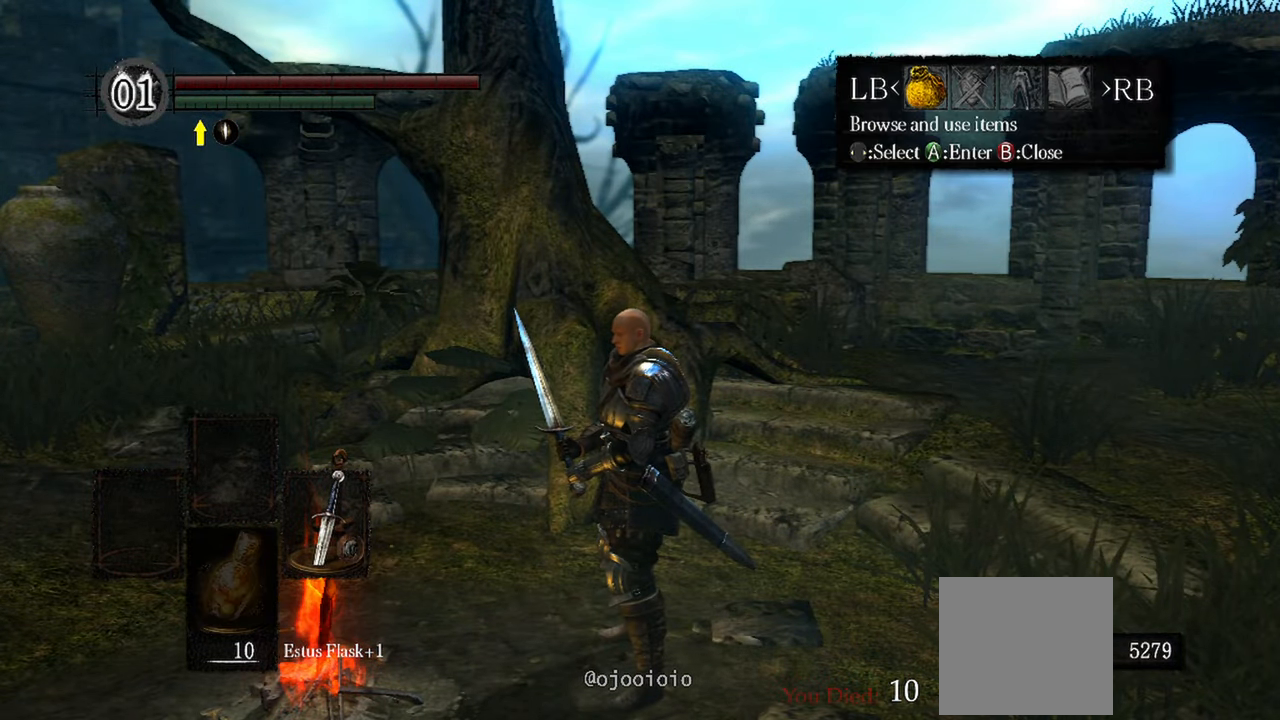
{"buttons": [], "left_stick": "center", "right_stick": "center", "events": [[167, "R1", "down"], [283, "R1", "up"]]}
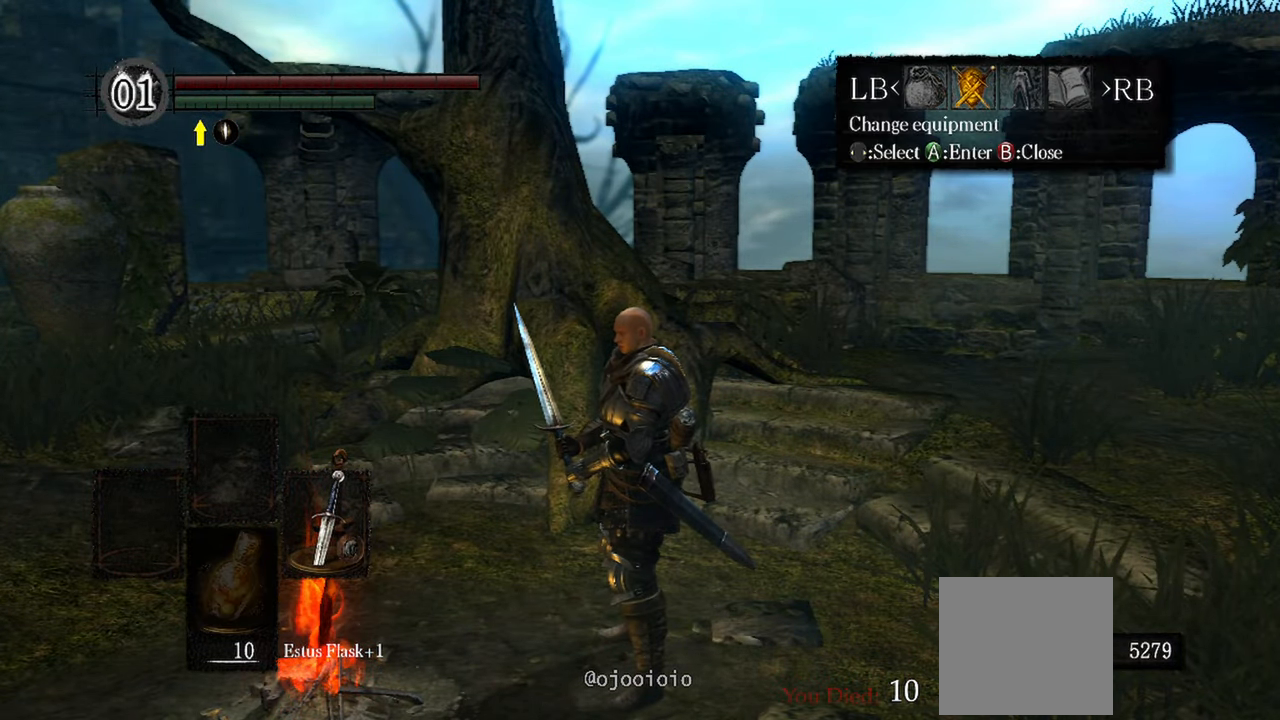
{"buttons": [], "left_stick": "center", "right_stick": "center", "events": [[350, "A", "down"], [467, "A", "up"]]}